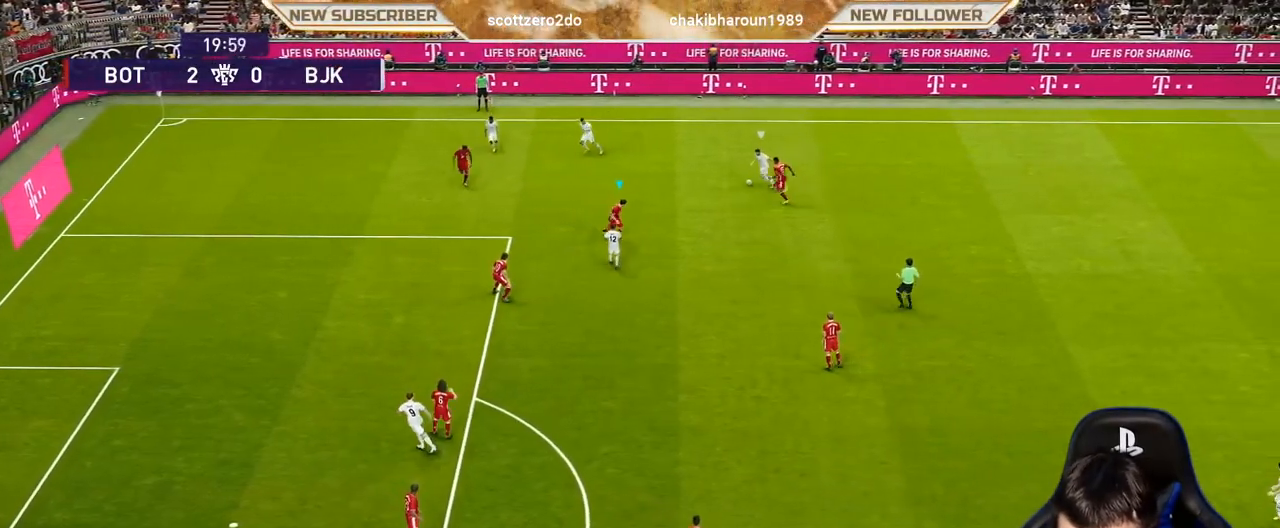
Gameplay with a controller (PlayStation layout); each line is a JSON object with the inputs held at the frame after it. "events" lists button and stick changes between this image and that frame as [ms after this image, input, new state], when the widget could be followed in between. Not read: right_stick.
{"buttons": ["SQUARE", "R1"], "left_stick": "left", "events": [[83, "left_stick", "center"], [133, "left_stick", "left"]]}
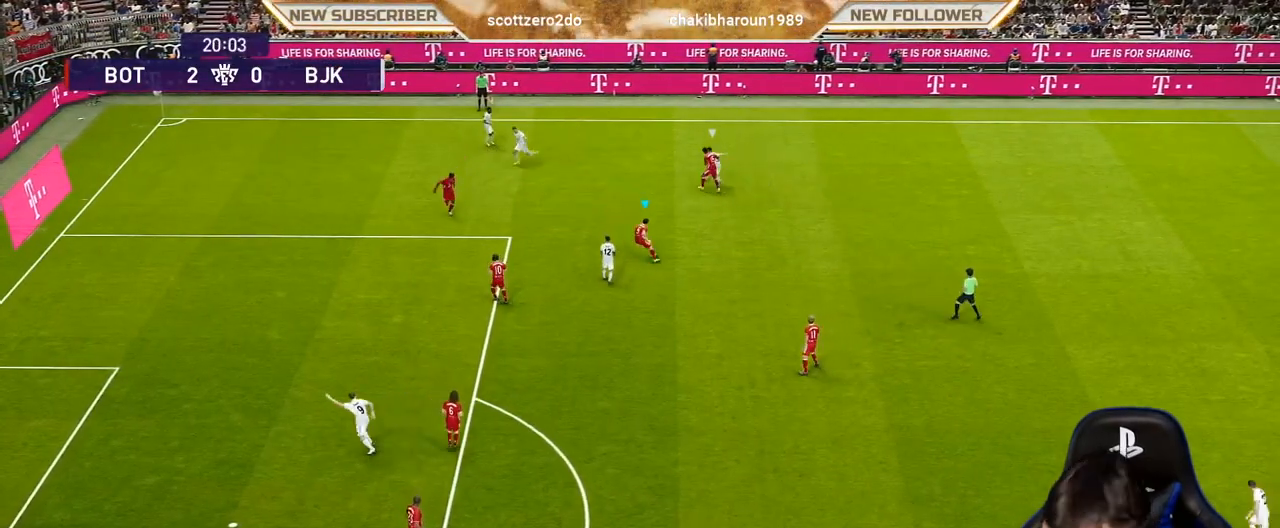
{"buttons": ["SQUARE", "R1"], "left_stick": "up-left", "events": [[217, "left_stick", "up-left"]]}
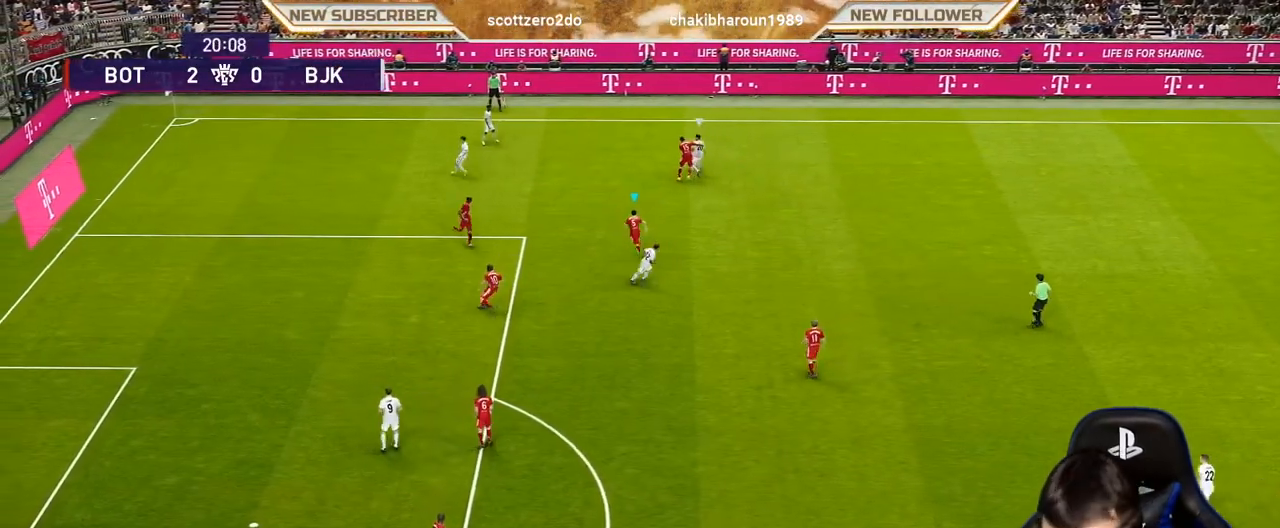
{"buttons": ["SQUARE", "R1"], "left_stick": "up-left", "events": []}
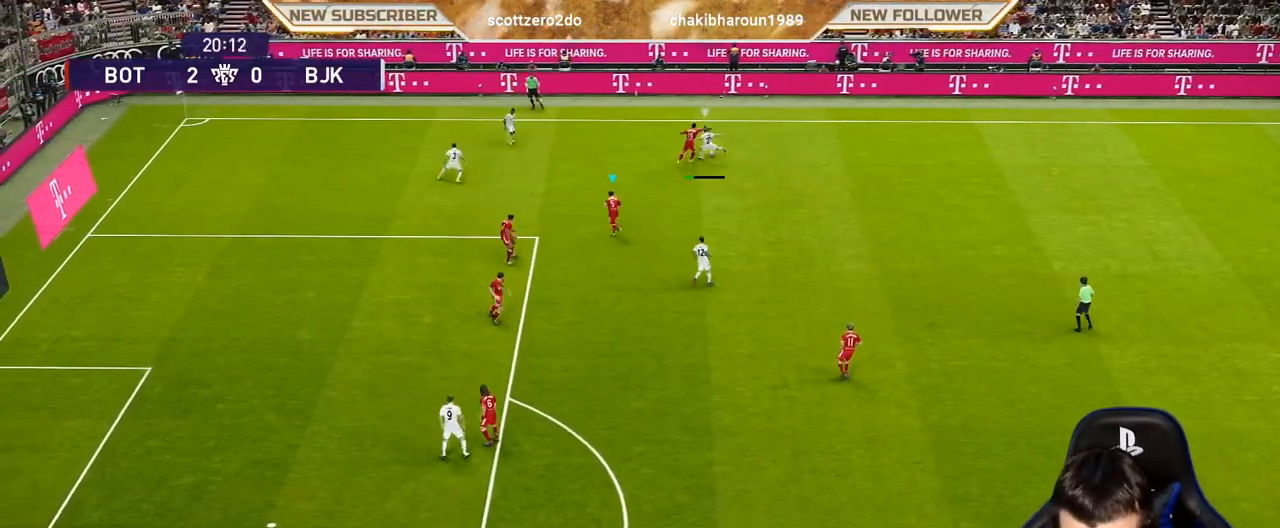
{"buttons": ["SQUARE", "R1"], "left_stick": "left", "events": [[33, "R1", "up"], [300, "left_stick", "left"], [433, "R1", "down"]]}
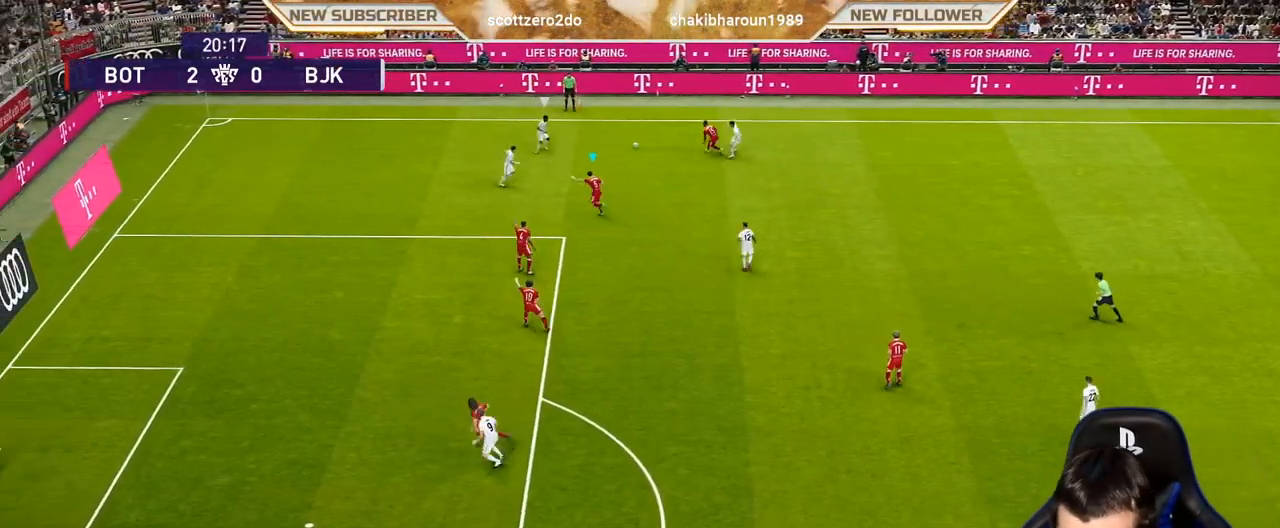
{"buttons": ["CROSS", "SQUARE"], "left_stick": "down-left", "events": [[383, "left_stick", "down-left"], [450, "R1", "up"], [500, "CROSS", "down"]]}
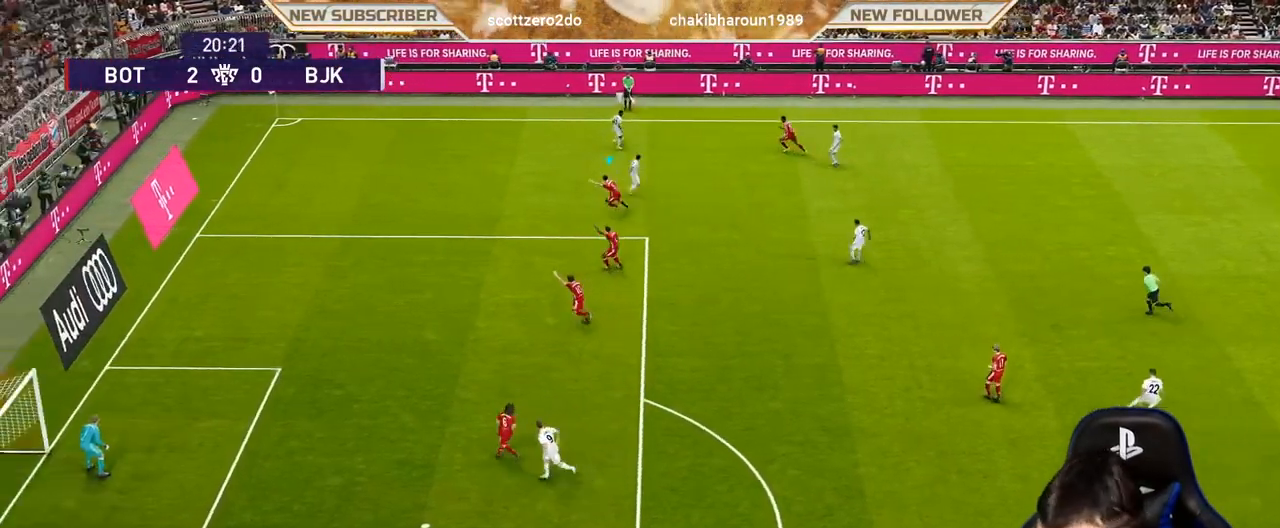
{"buttons": ["SQUARE", "R1"], "left_stick": "up-left", "events": [[50, "left_stick", "left"], [83, "CROSS", "up"], [250, "R1", "down"], [267, "left_stick", "up-left"]]}
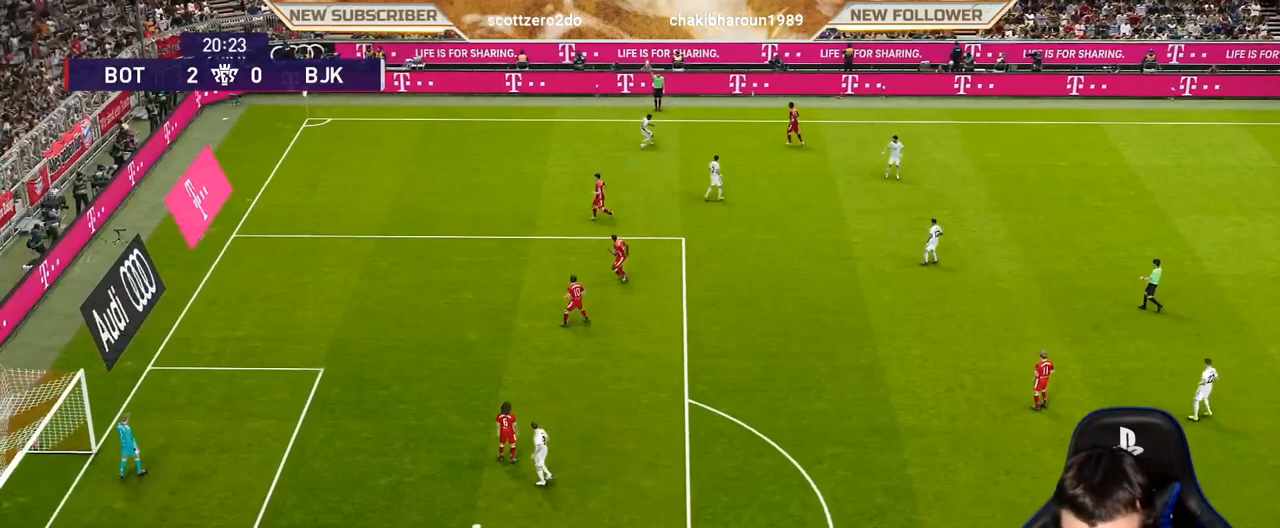
{"buttons": ["CROSS", "SQUARE", "R1"], "left_stick": "right", "events": [[50, "left_stick", "center"], [317, "CROSS", "down"], [467, "left_stick", "right"]]}
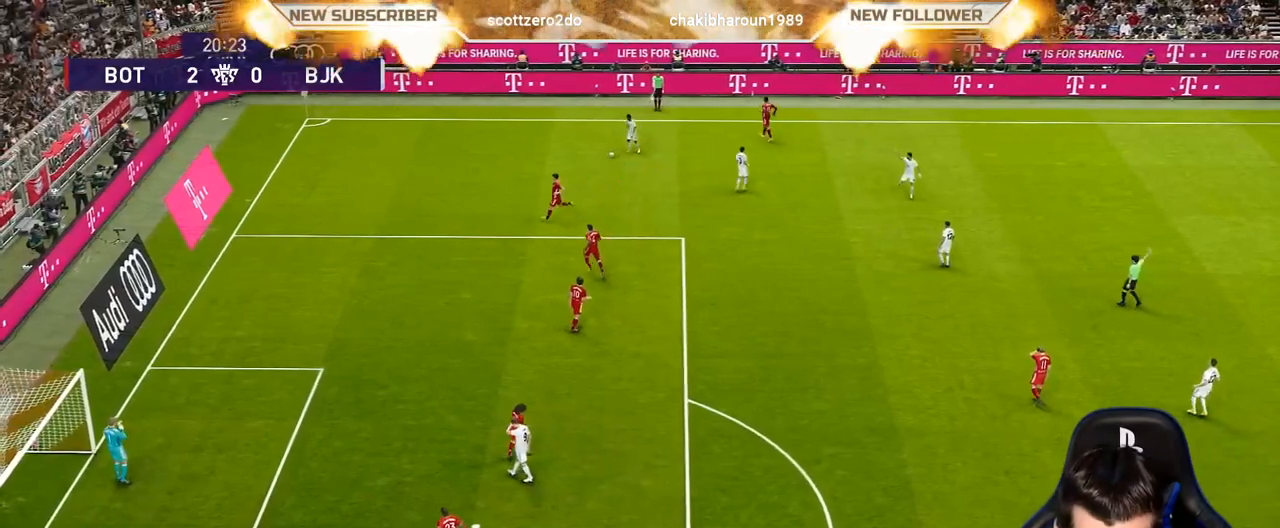
{"buttons": [], "left_stick": "center", "events": [[233, "left_stick", "center"], [483, "CROSS", "up"], [483, "R1", "up"], [483, "SQUARE", "up"]]}
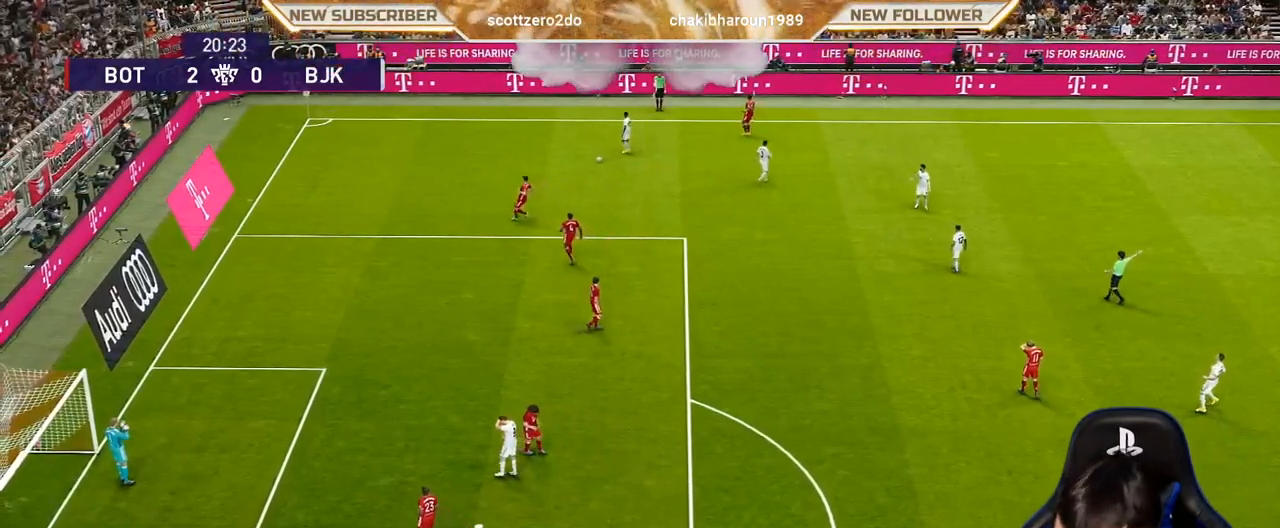
{"buttons": ["START"], "left_stick": "center", "events": [[467, "START", "down"]]}
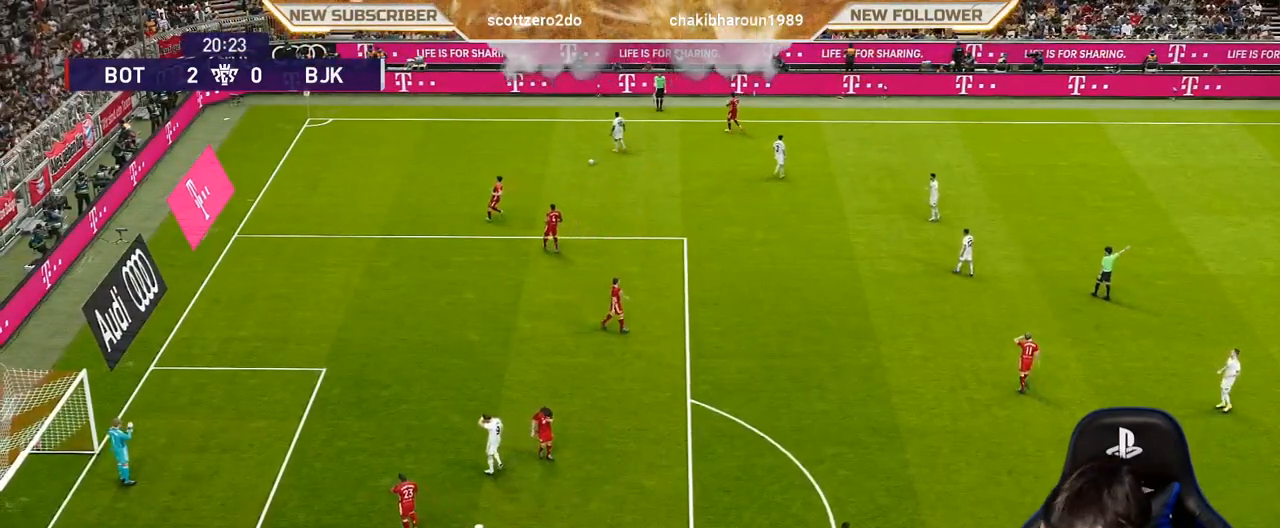
{"buttons": [], "left_stick": "center", "events": [[183, "START", "up"]]}
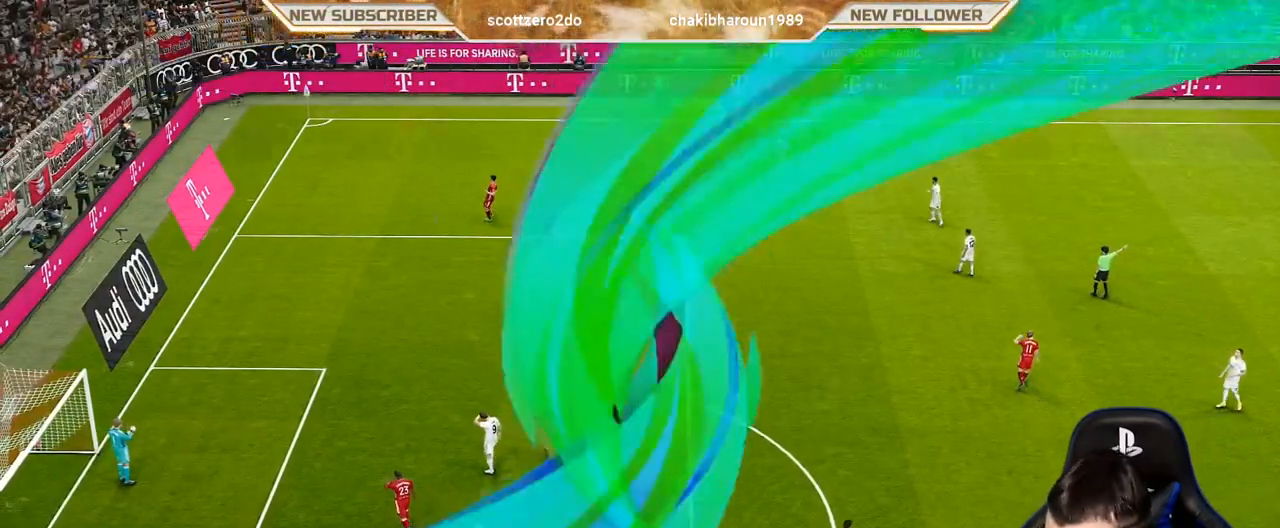
{"buttons": [], "left_stick": "center", "events": []}
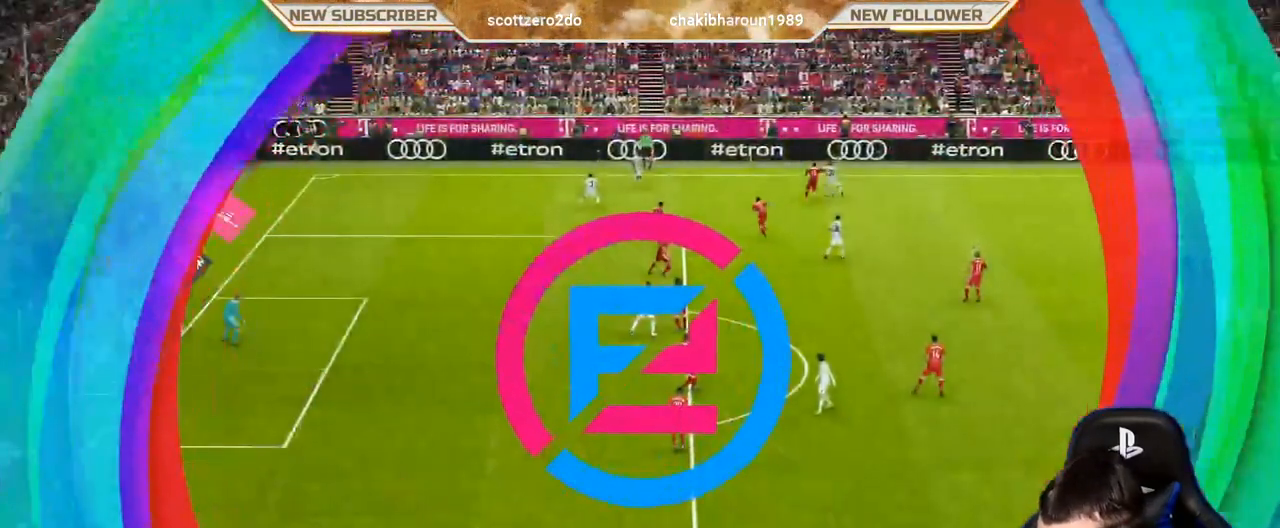
{"buttons": [], "left_stick": "center", "events": []}
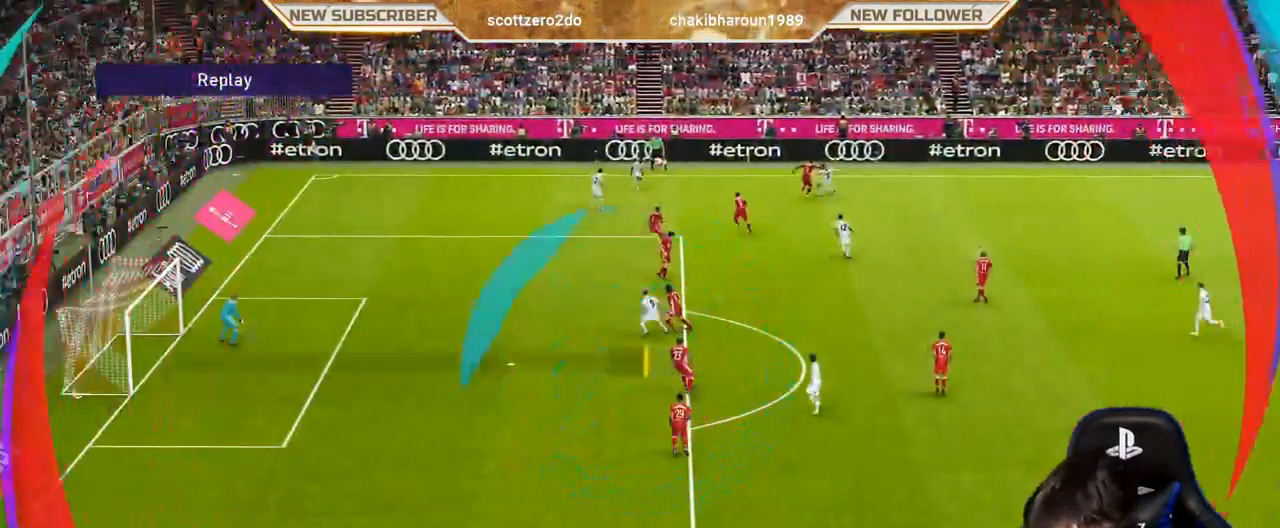
{"buttons": [], "left_stick": "center", "events": []}
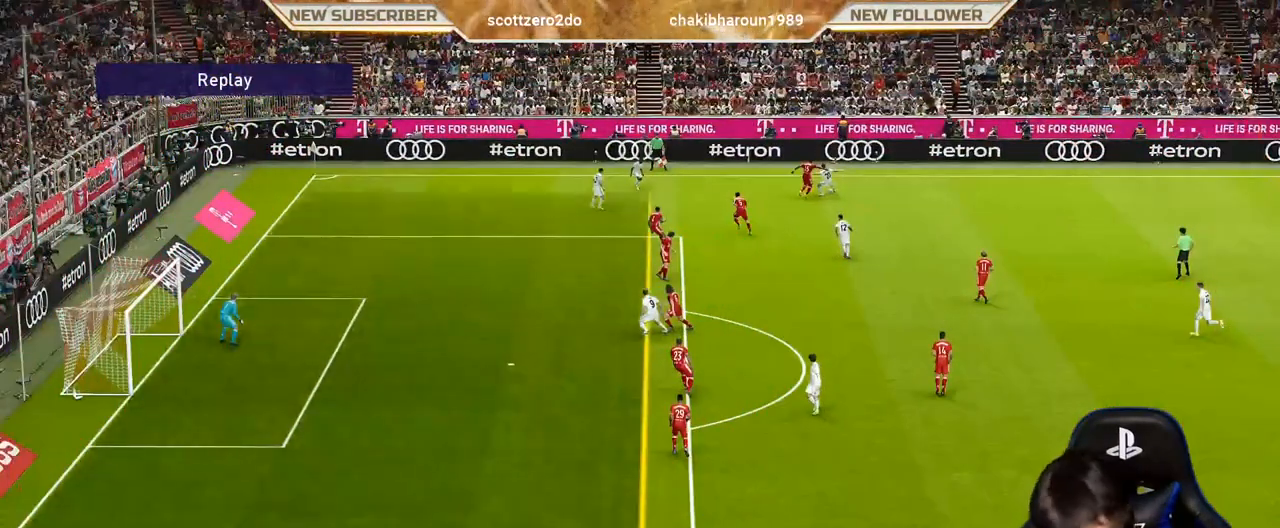
{"buttons": [], "left_stick": "center", "events": []}
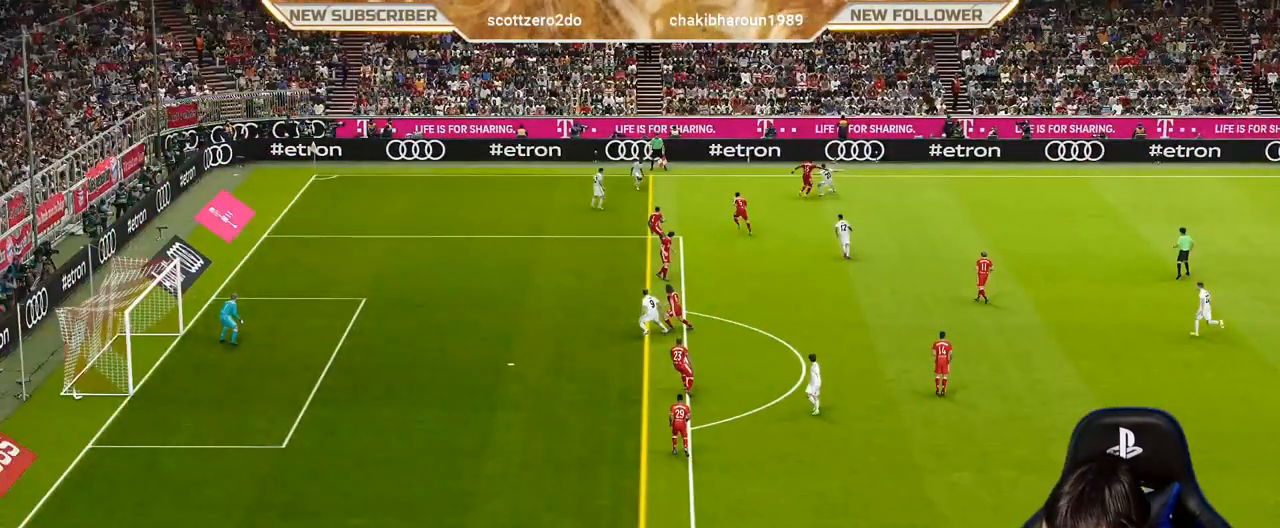
{"buttons": [], "left_stick": "center", "events": []}
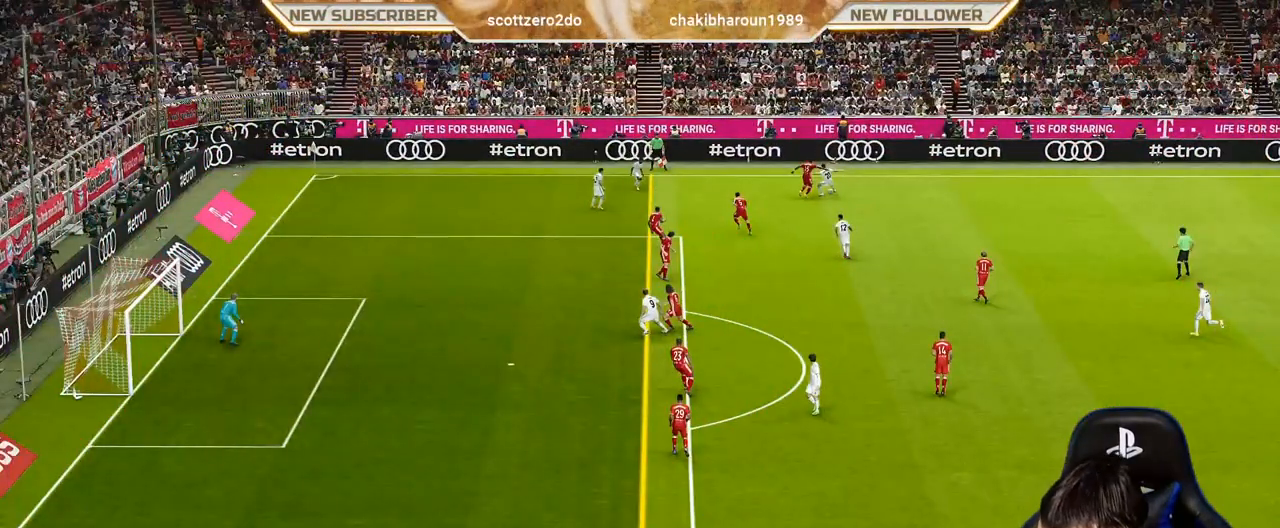
{"buttons": [], "left_stick": "center", "events": []}
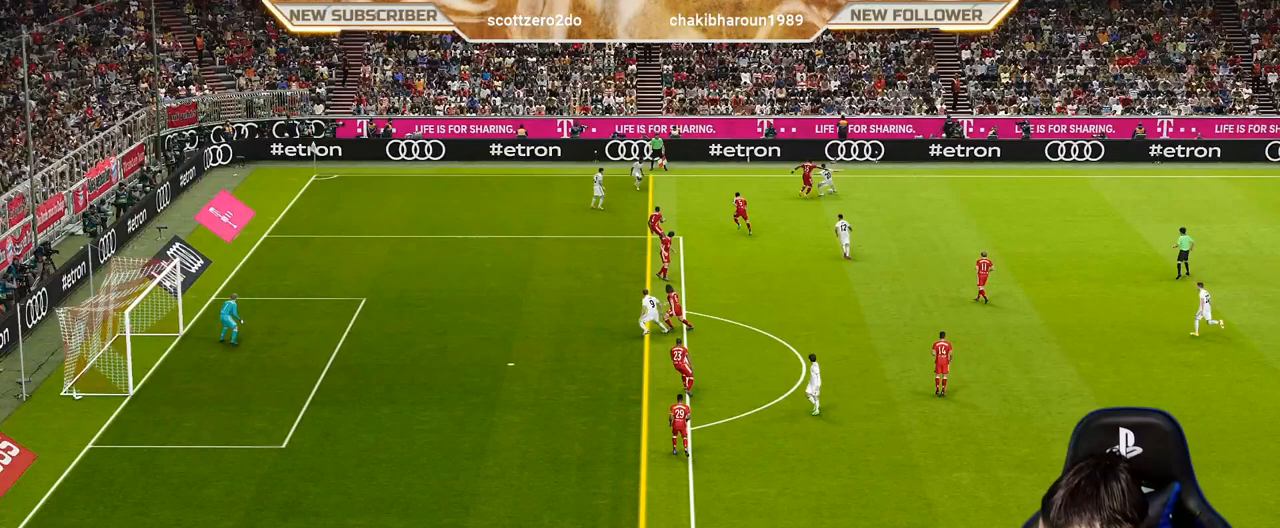
{"buttons": [], "left_stick": "center", "events": []}
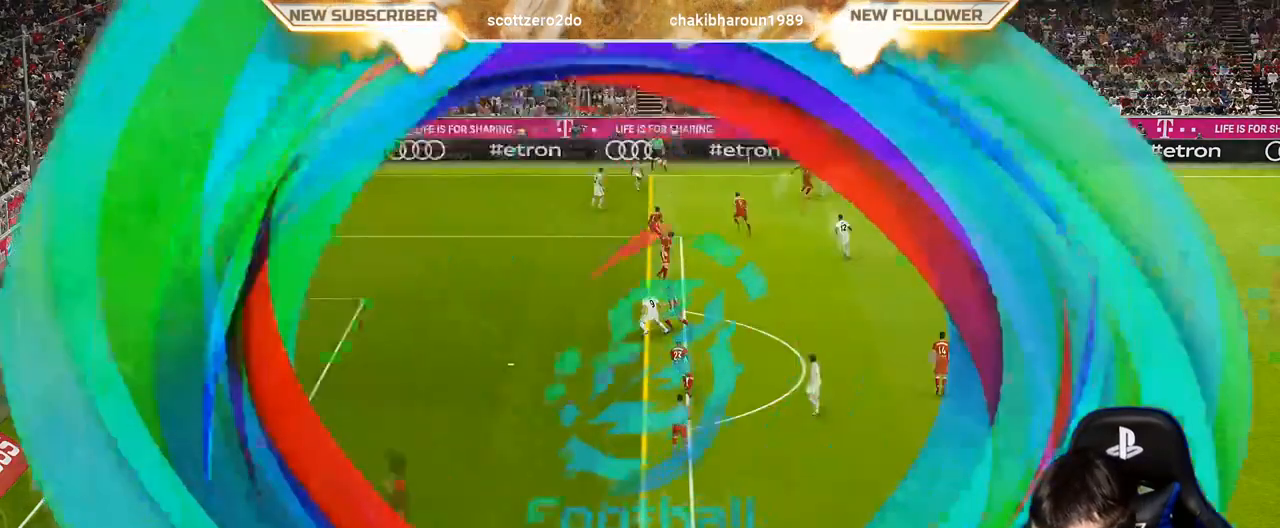
{"buttons": [], "left_stick": "center", "events": []}
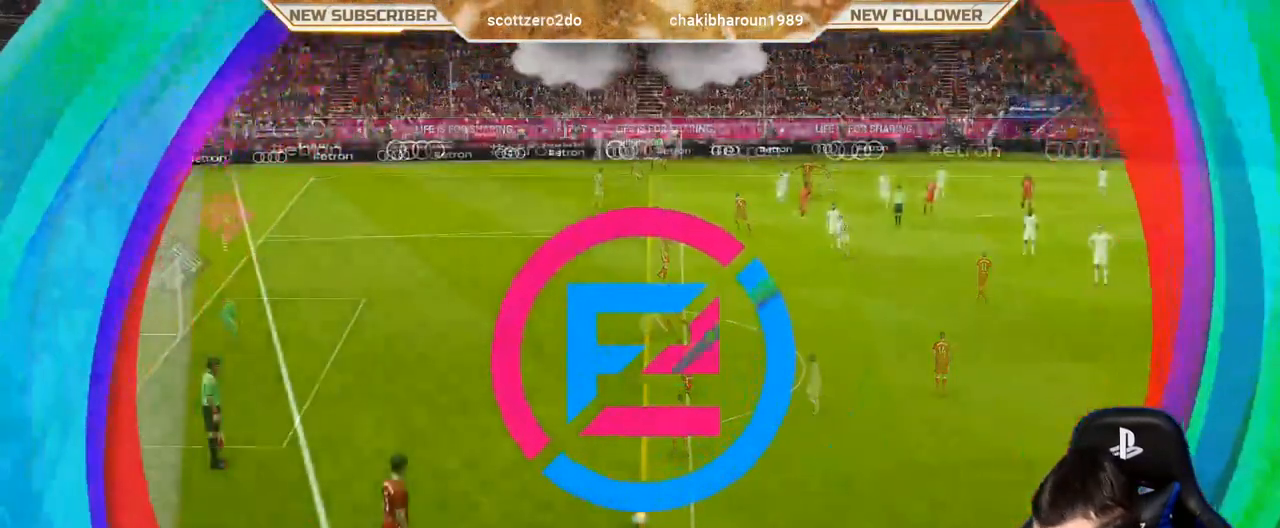
{"buttons": ["L1"], "left_stick": "center", "events": [[483, "L1", "down"]]}
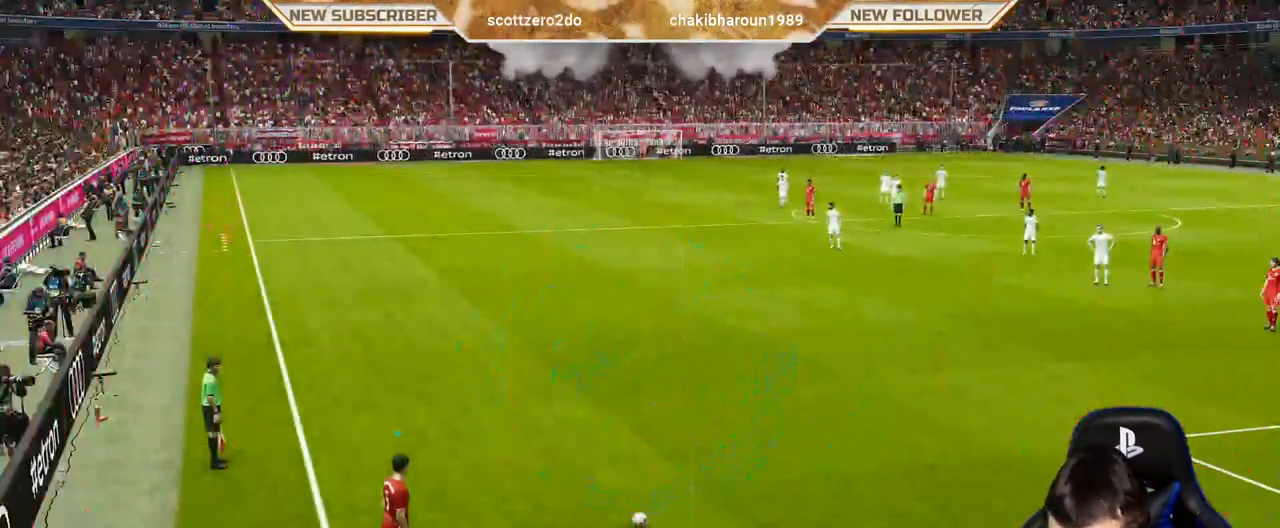
{"buttons": [], "left_stick": "center", "events": [[417, "L1", "up"]]}
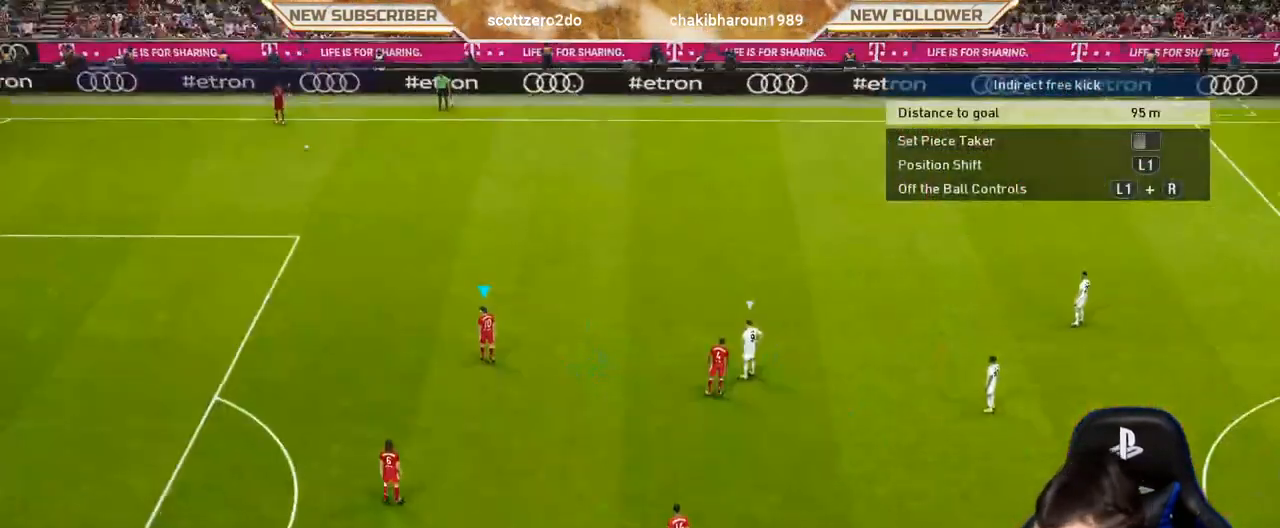
{"buttons": ["R1"], "left_stick": "up", "events": [[383, "left_stick", "up"], [417, "R1", "down"]]}
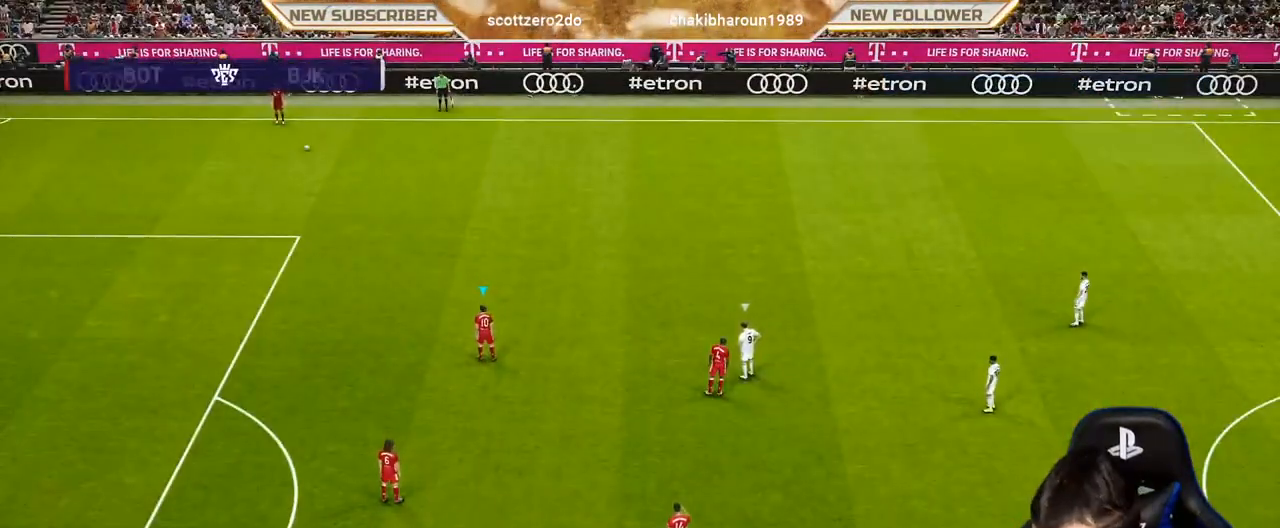
{"buttons": ["R1"], "left_stick": "up", "events": []}
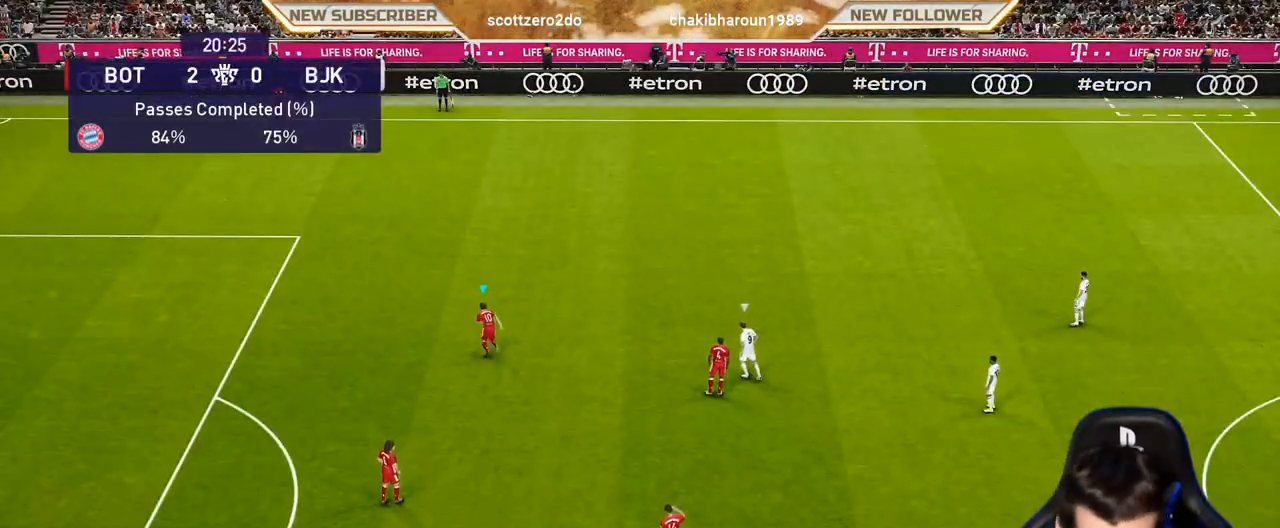
{"buttons": ["CROSS", "R1"], "left_stick": "up", "events": [[467, "CROSS", "down"]]}
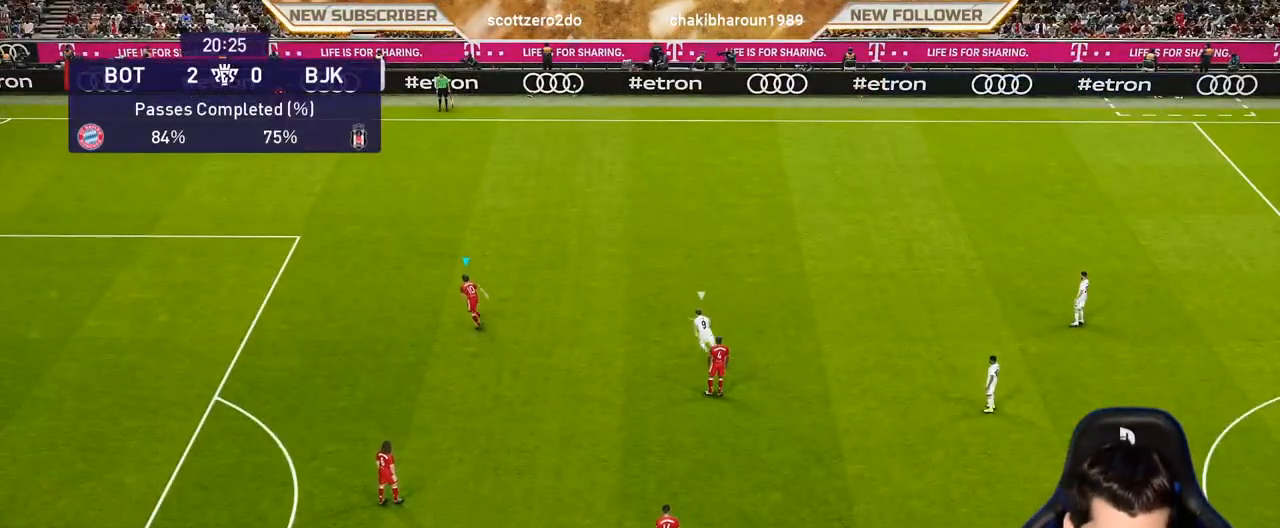
{"buttons": ["R1"], "left_stick": "up", "events": [[150, "CROSS", "up"]]}
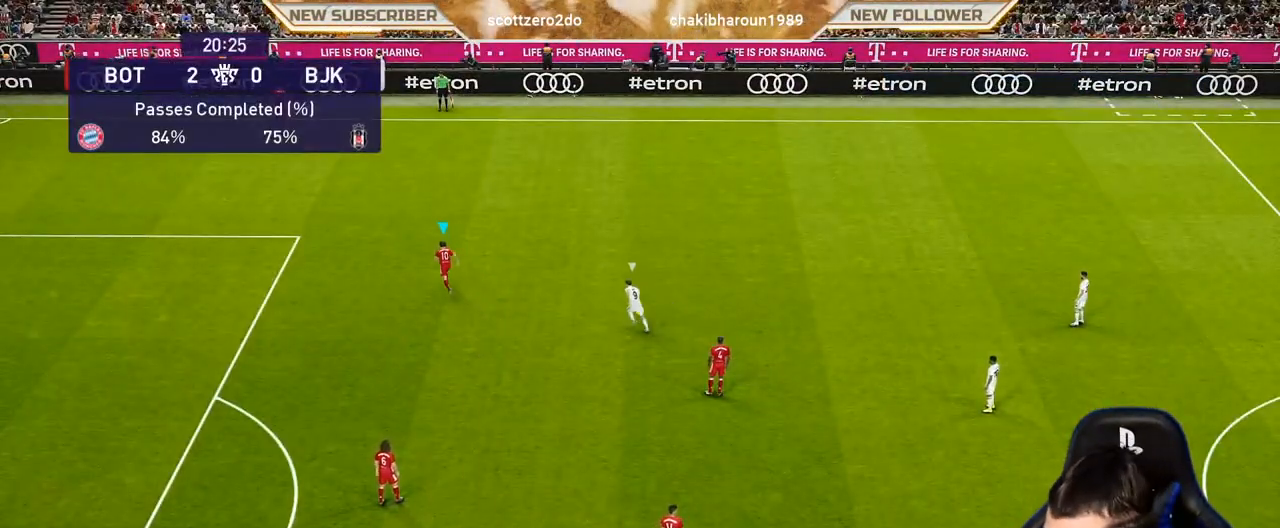
{"buttons": ["R1"], "left_stick": "up", "events": []}
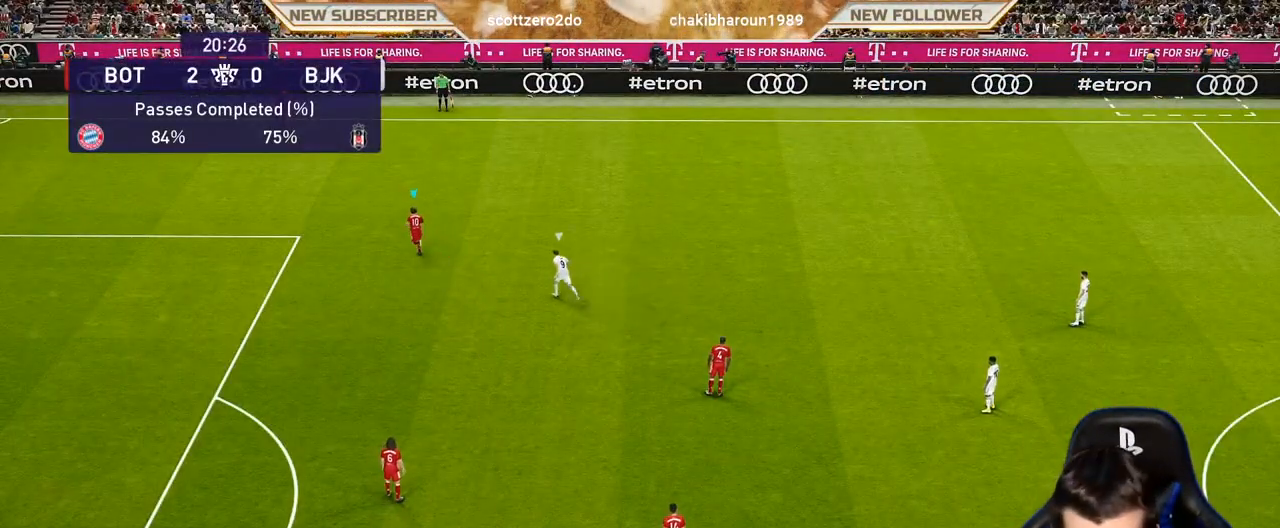
{"buttons": [], "left_stick": "up", "events": [[283, "R1", "up"]]}
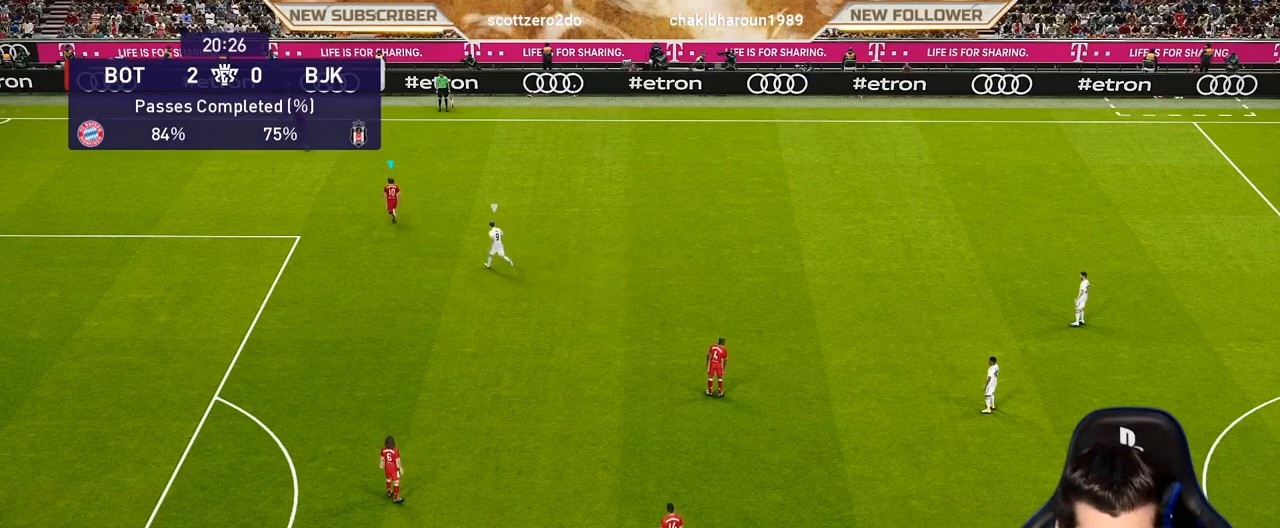
{"buttons": [], "left_stick": "left", "events": [[67, "left_stick", "up-left"], [417, "left_stick", "left"]]}
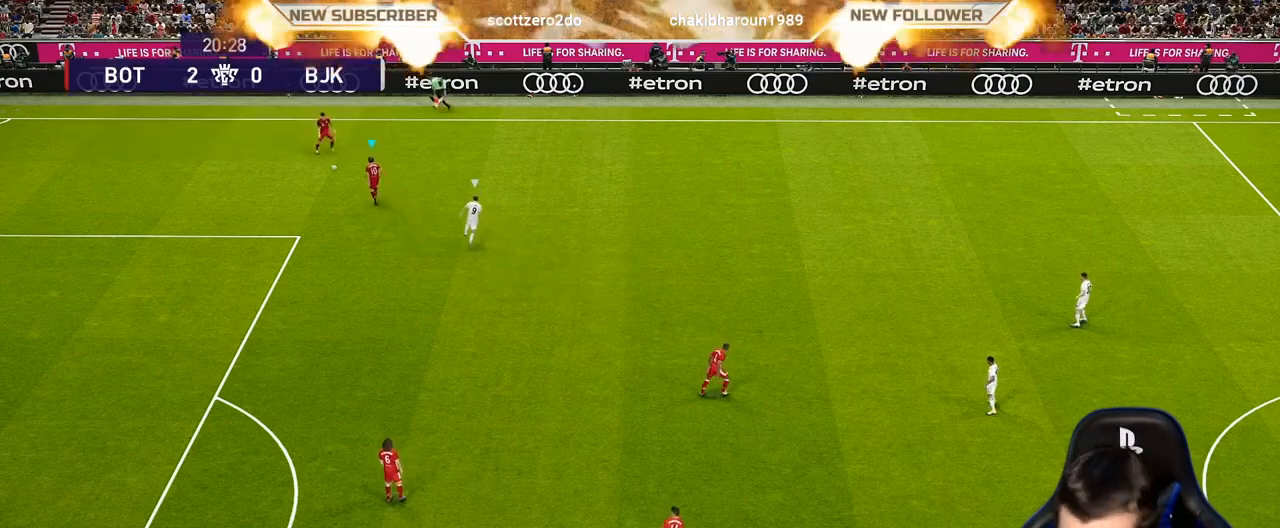
{"buttons": [], "left_stick": "down-left", "events": [[383, "left_stick", "down-left"]]}